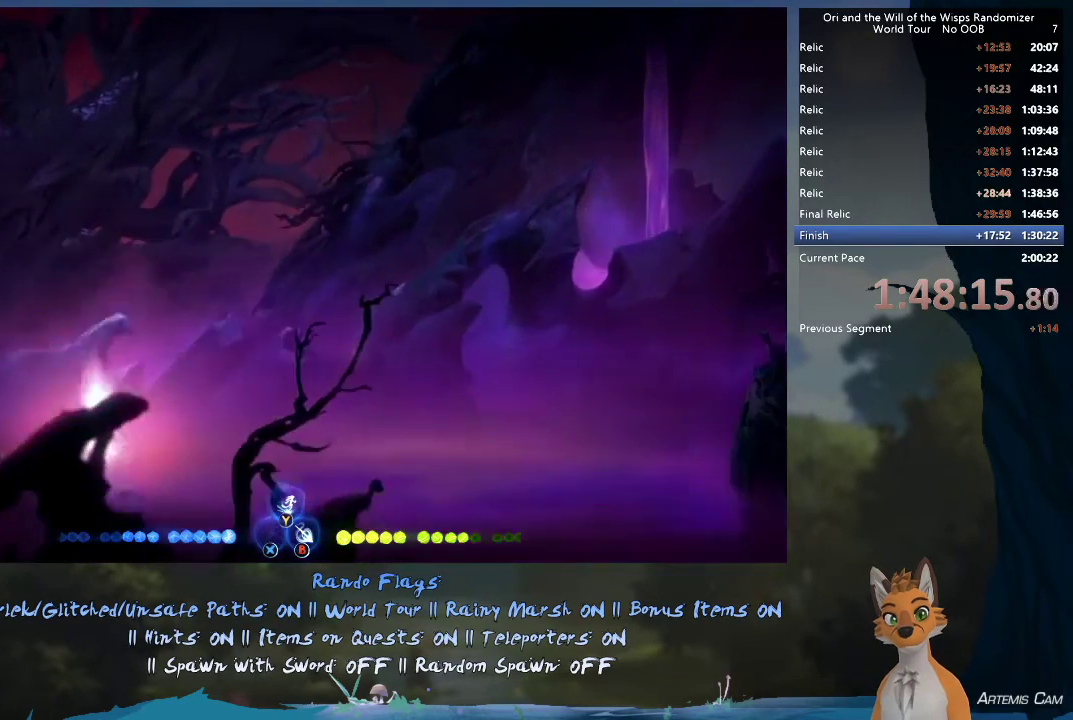
Gameplay with a controller (Xbox layout); each line is a JSON object with the inputs held at the frame after it (dt_ms = milliseconds from this image to that frame). "events" lists button and stick changes between this image and that frame as [ms after this image, input, new state], when the widget could be followed in between. This overlay highlights the sticks when they move; stick clicks (L3 R3) are not distinguishable. Not read: L3 R3.
{"dt_ms": 400, "buttons": [], "left_stick": "right", "right_stick": "center", "events": [[283, "A", "up"]]}
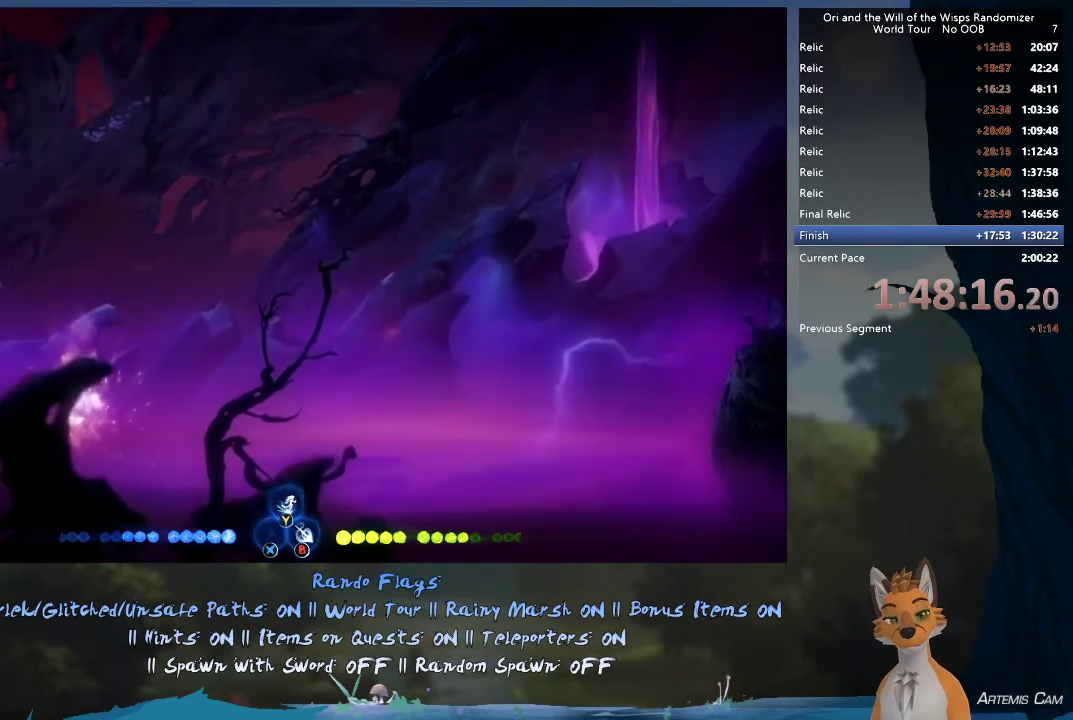
{"dt_ms": 400, "buttons": [], "left_stick": "right", "right_stick": "center", "events": [[50, "left_stick", "center"], [267, "left_stick", "right"]]}
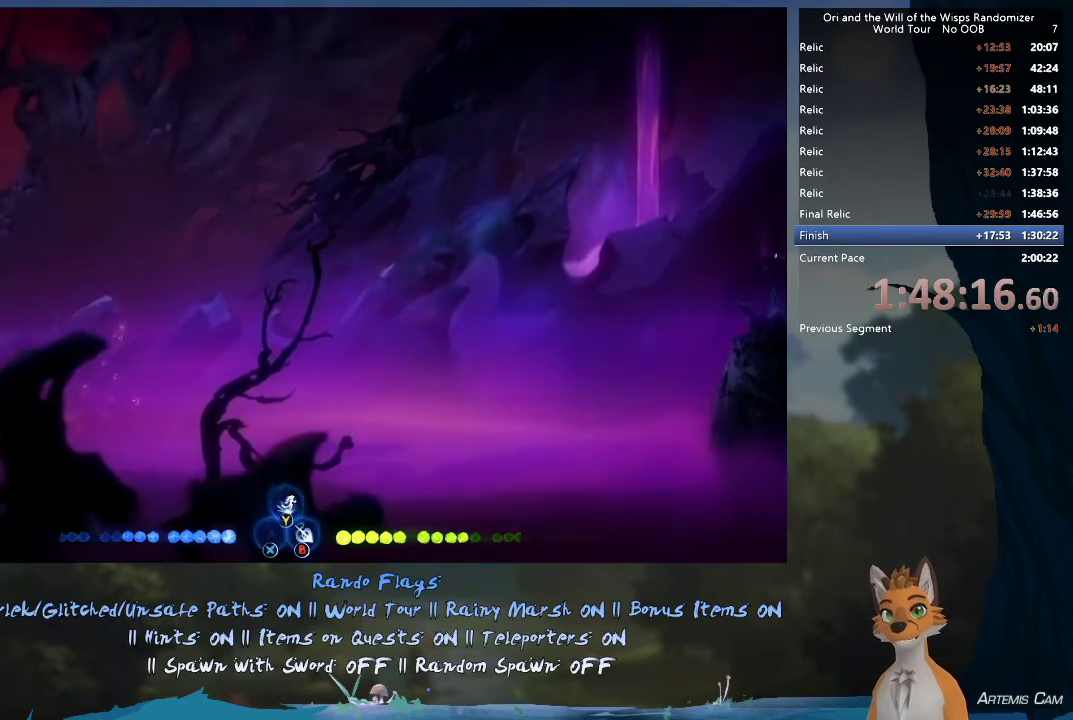
{"dt_ms": 700, "buttons": [], "left_stick": "right", "right_stick": "center", "events": [[50, "left_stick", "center"], [300, "left_stick", "right"]]}
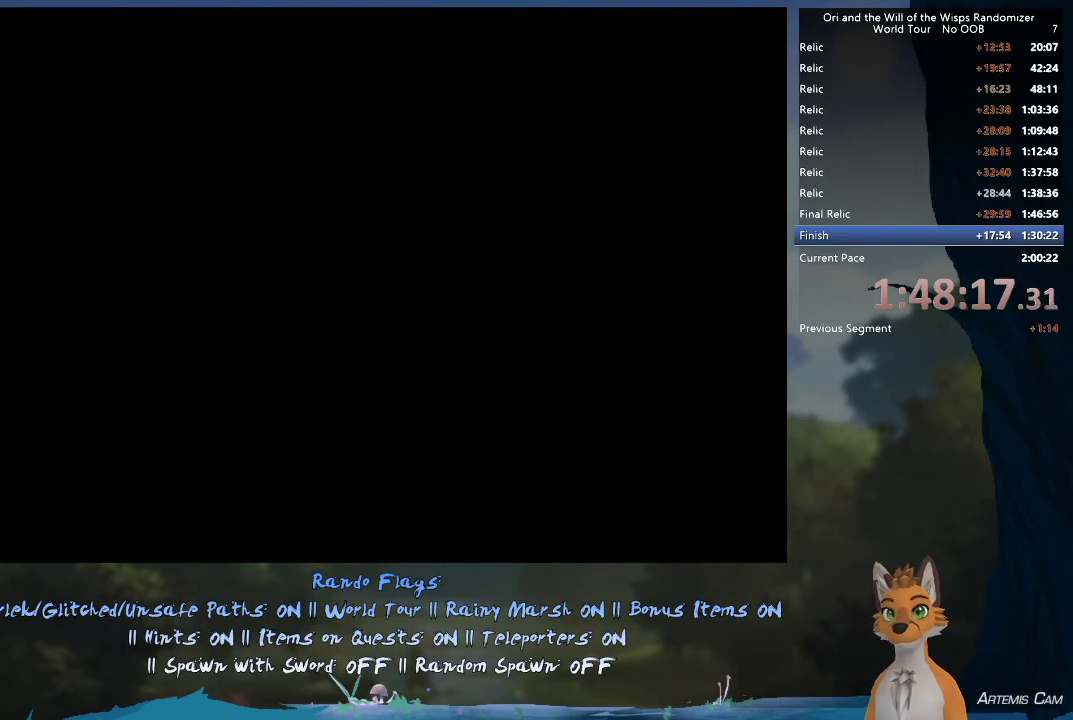
{"dt_ms": 500, "buttons": [], "left_stick": "right", "right_stick": "center", "events": []}
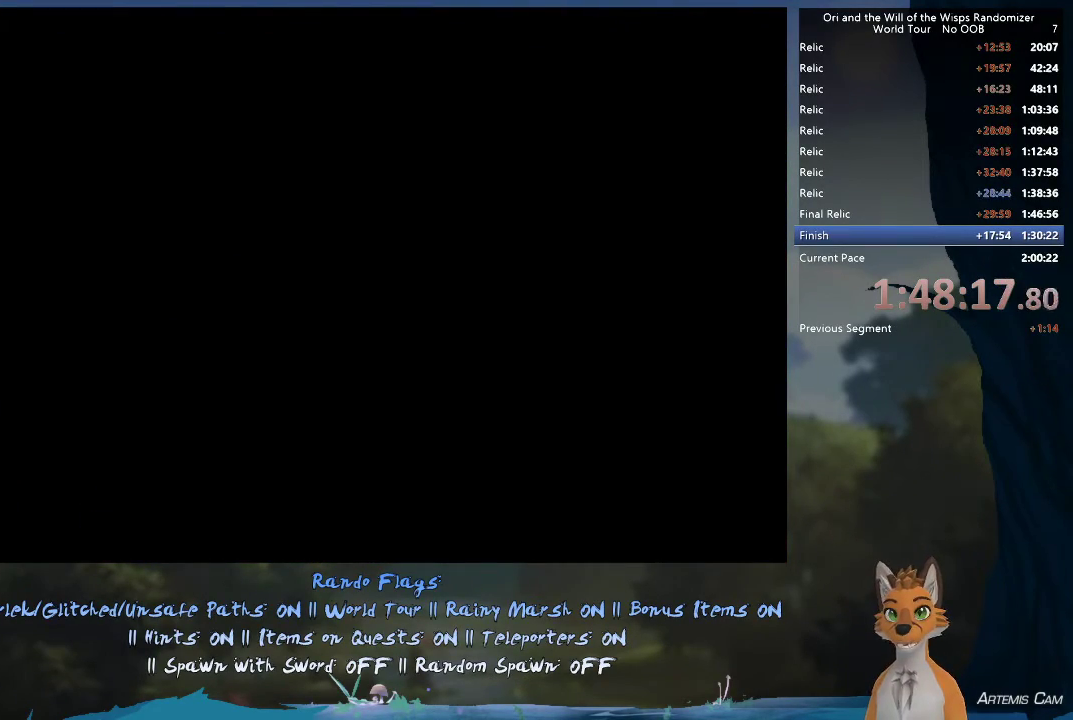
{"dt_ms": 500, "buttons": [], "left_stick": "right", "right_stick": "center", "events": []}
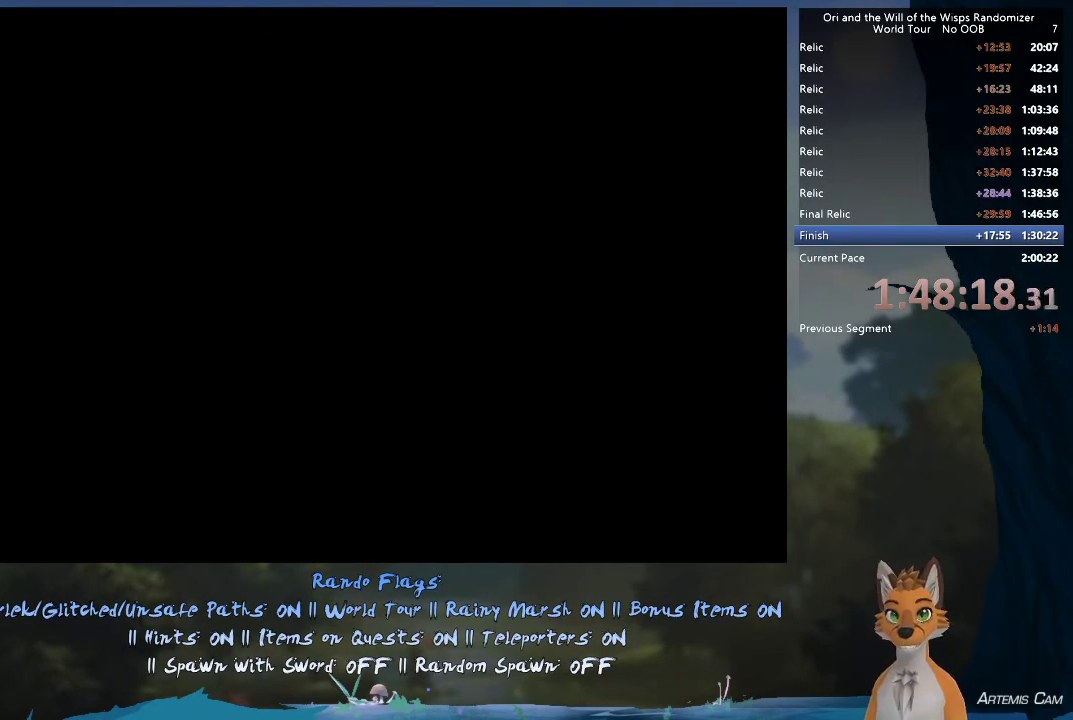
{"dt_ms": 500, "buttons": [], "left_stick": "right", "right_stick": "center", "events": []}
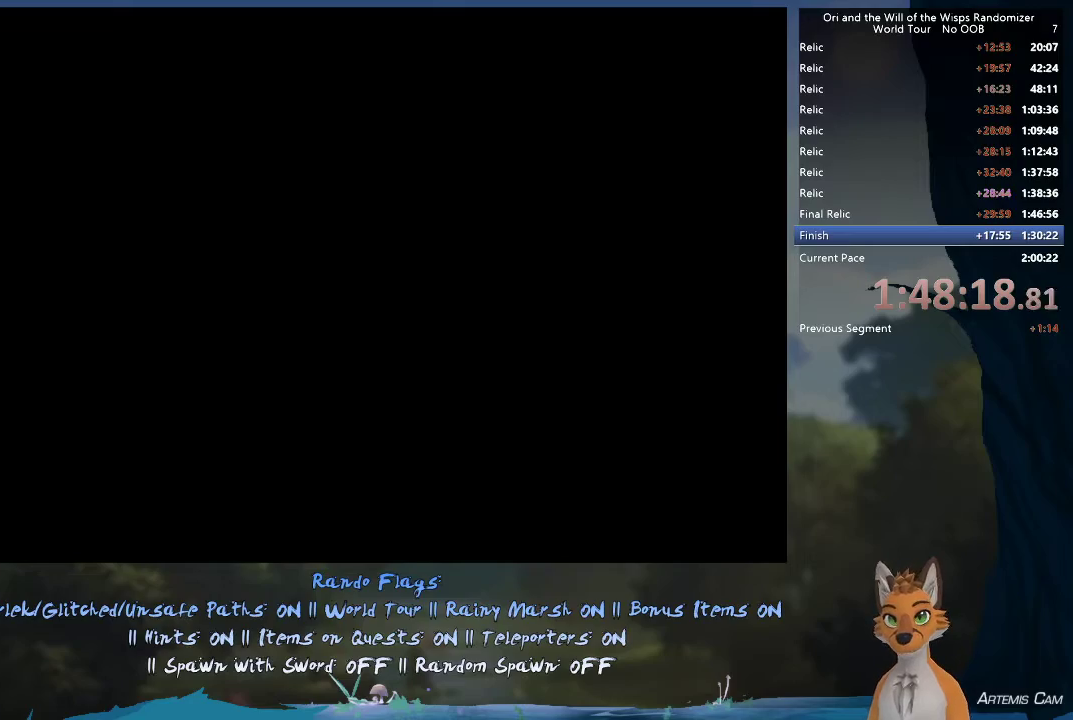
{"dt_ms": 500, "buttons": [], "left_stick": "right", "right_stick": "center", "events": []}
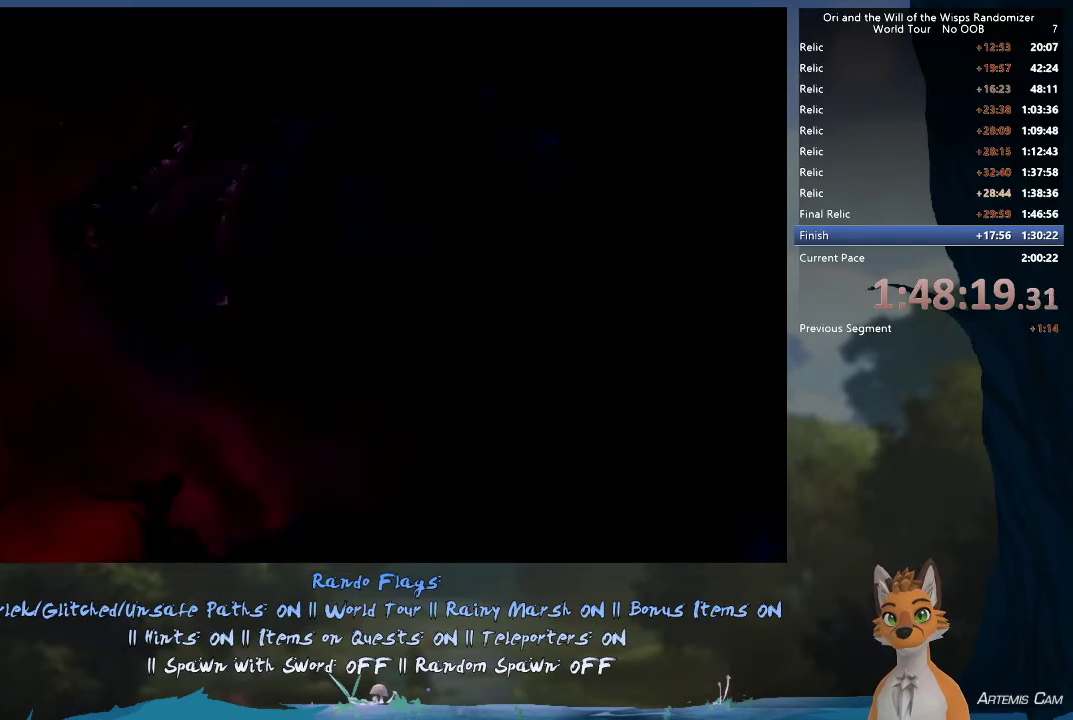
{"dt_ms": 400, "buttons": ["R1"], "left_stick": "right", "right_stick": "center", "events": [[350, "R1", "down"]]}
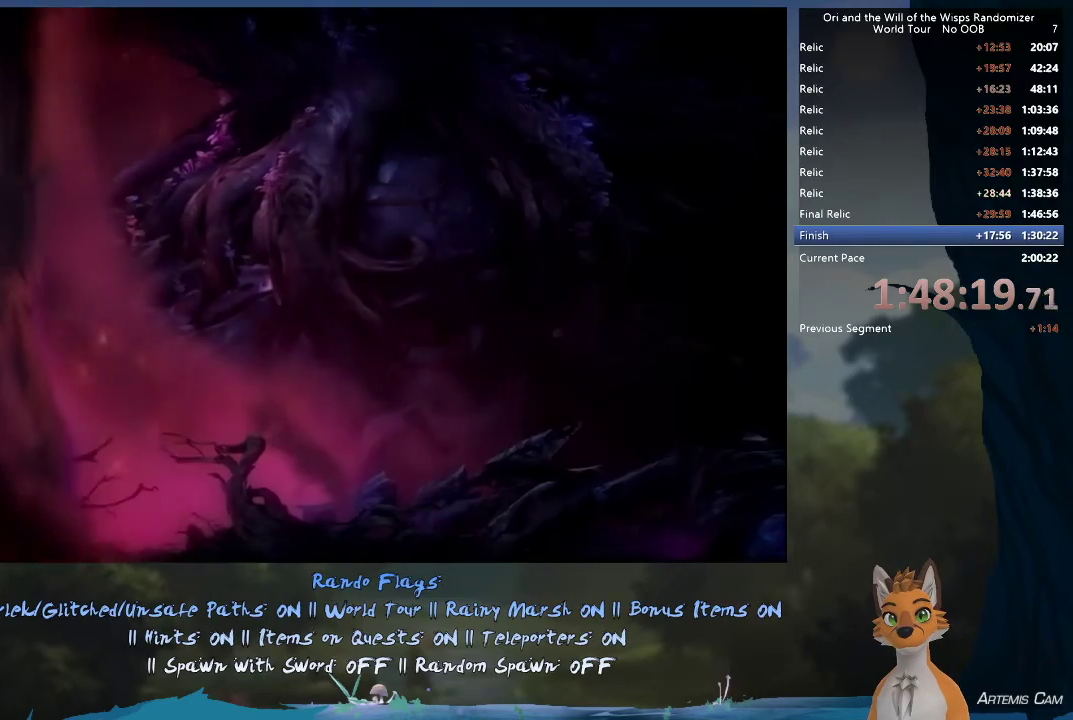
{"dt_ms": 700, "buttons": [], "left_stick": "right", "right_stick": "center", "events": [[33, "R1", "up"], [433, "left_stick", "center"], [600, "left_stick", "right"]]}
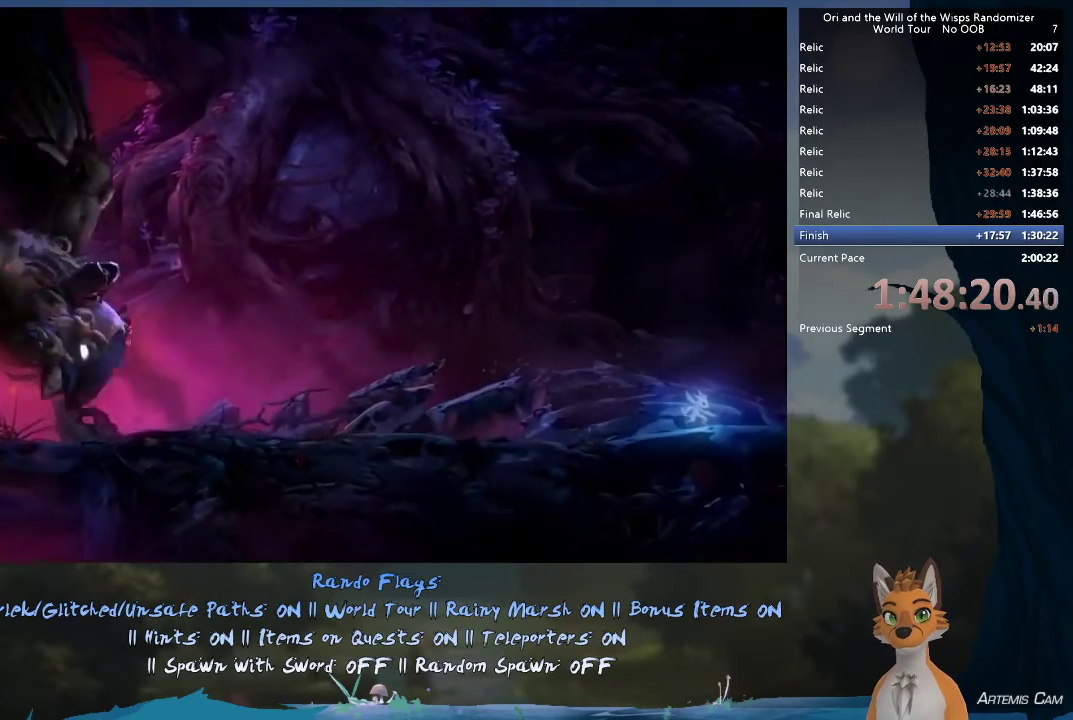
{"dt_ms": 400, "buttons": [], "left_stick": "right", "right_stick": "center", "events": []}
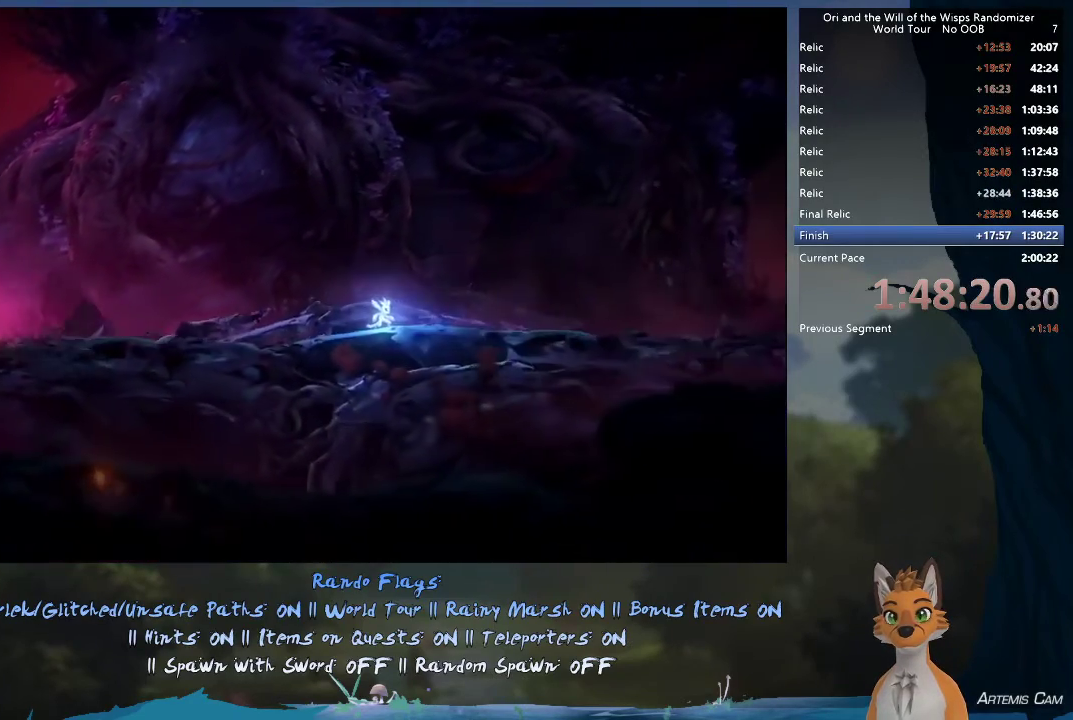
{"dt_ms": 500, "buttons": ["R1"], "left_stick": "right", "right_stick": "center", "events": [[67, "R1", "down"], [200, "R1", "up"], [433, "R1", "down"]]}
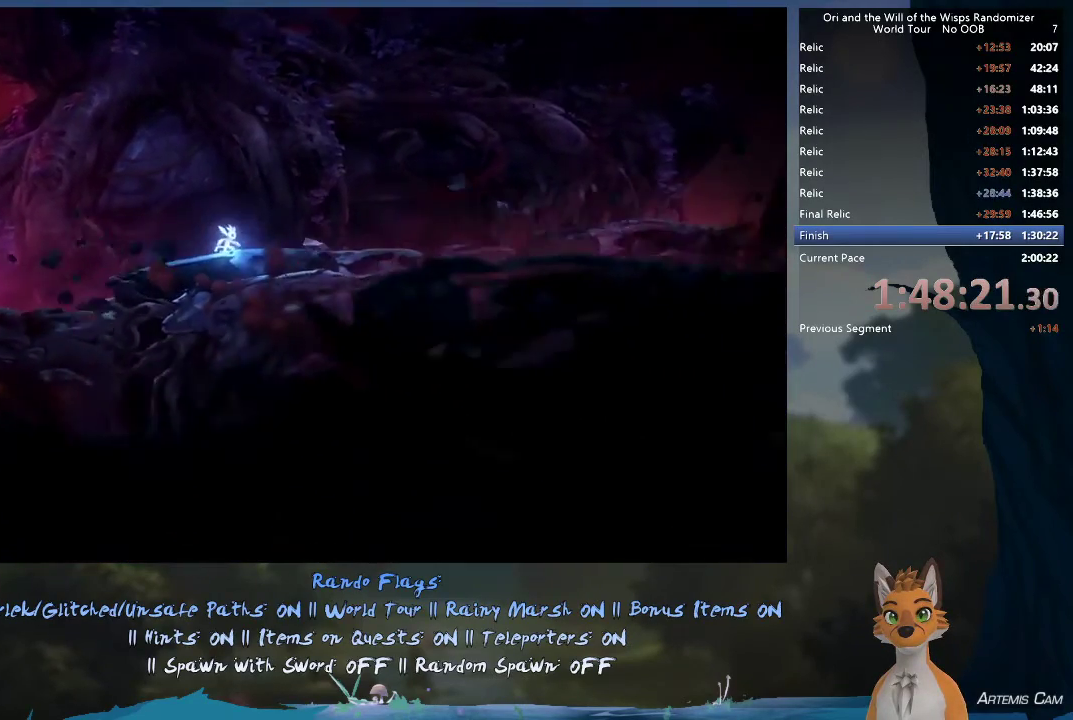
{"dt_ms": 500, "buttons": [], "left_stick": "right", "right_stick": "center", "events": [[67, "R1", "up"], [283, "R1", "down"], [433, "R1", "up"]]}
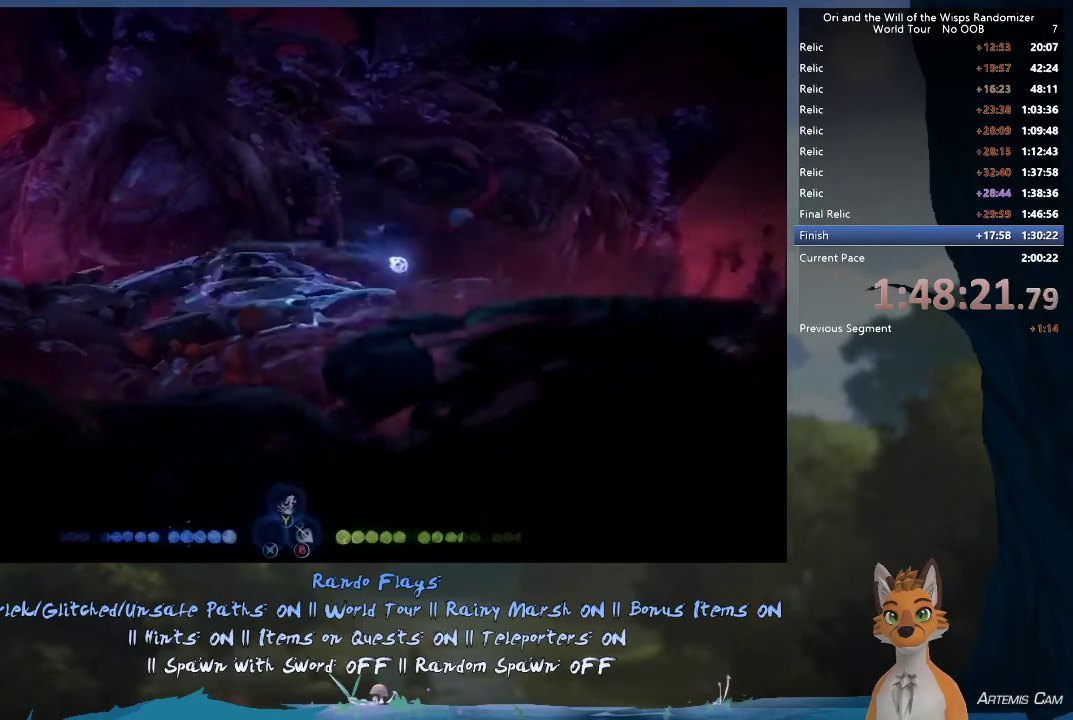
{"dt_ms": 500, "buttons": [], "left_stick": "right", "right_stick": "center", "events": [[117, "A", "down"], [200, "A", "up"], [333, "Y", "down"], [400, "Y", "up"]]}
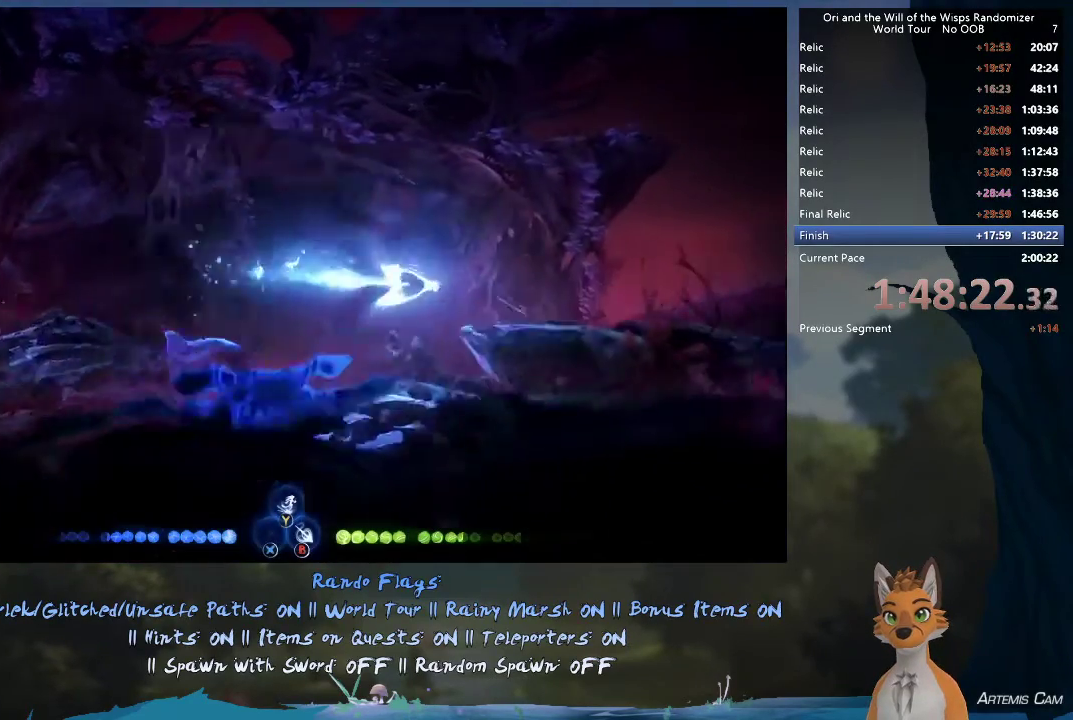
{"dt_ms": 300, "buttons": ["R1"], "left_stick": "right", "right_stick": "center", "events": [[250, "R1", "down"]]}
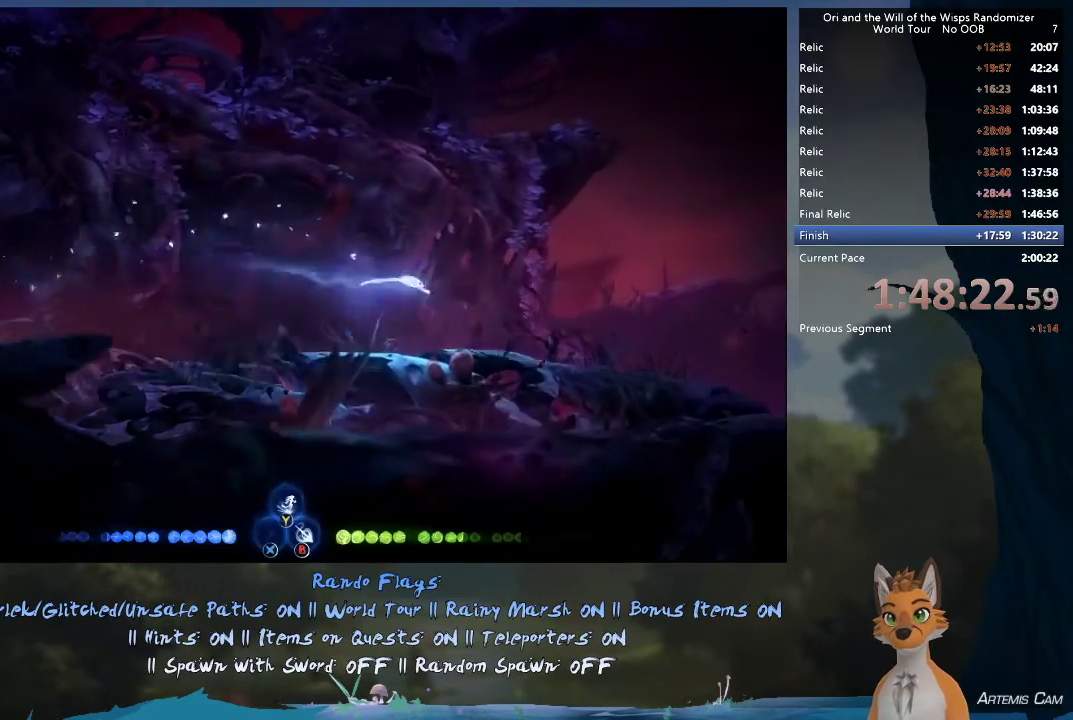
{"dt_ms": 700, "buttons": [], "left_stick": "right", "right_stick": "center", "events": [[150, "R1", "up"]]}
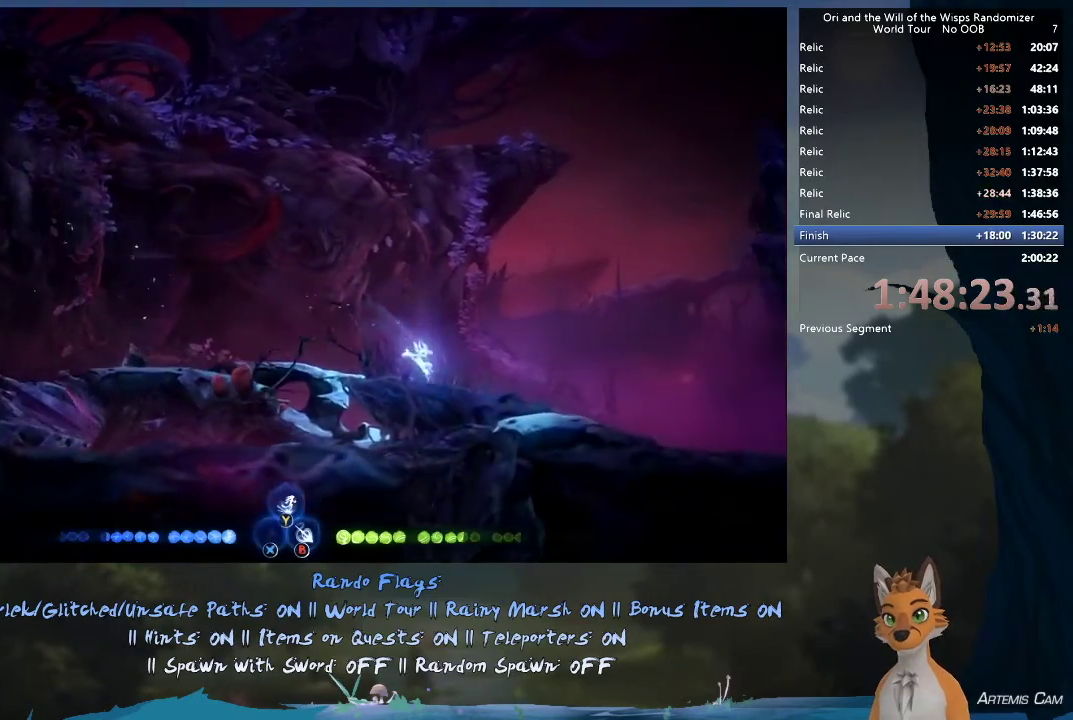
{"dt_ms": 500, "buttons": ["R1"], "left_stick": "right", "right_stick": "center", "events": [[117, "R1", "down"], [283, "R1", "up"], [500, "R1", "down"]]}
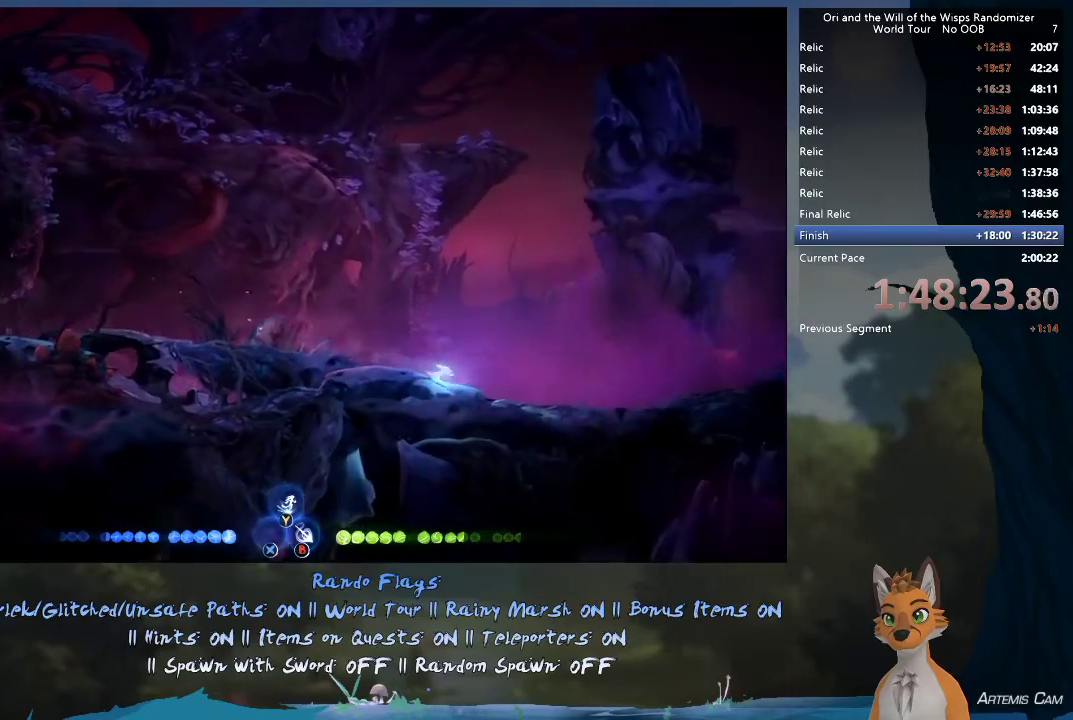
{"dt_ms": 600, "buttons": [], "left_stick": "right", "right_stick": "center", "events": [[150, "R1", "up"], [333, "R1", "down"], [567, "R1", "up"]]}
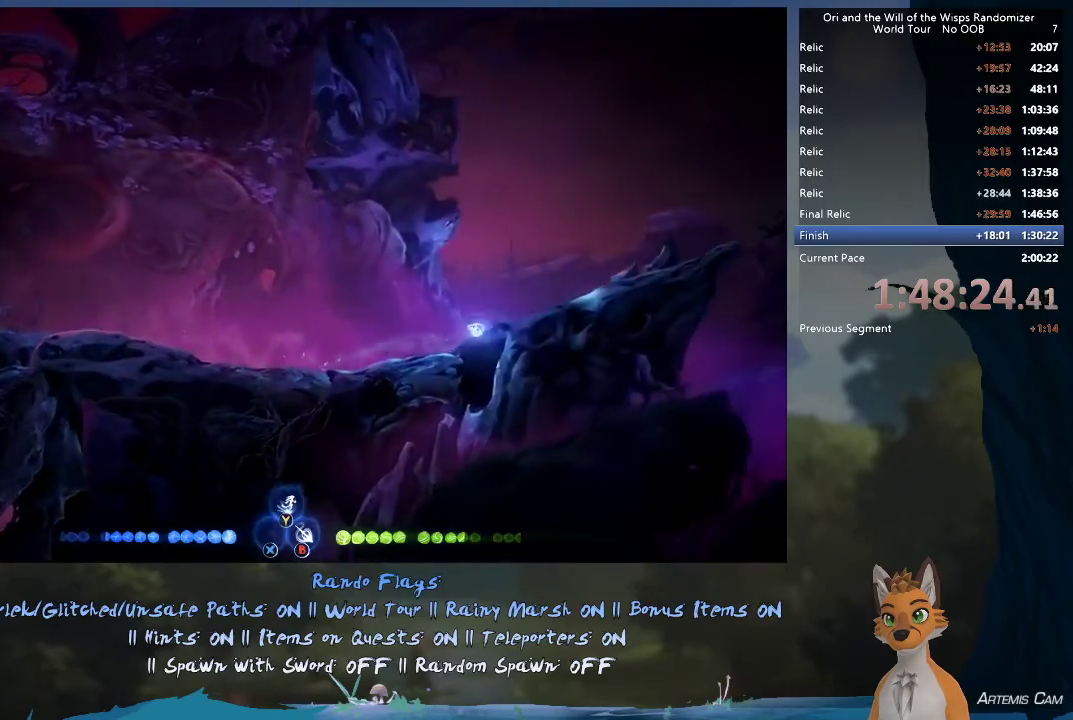
{"dt_ms": 400, "buttons": [], "left_stick": "right", "right_stick": "center", "events": [[117, "R1", "down"], [317, "R1", "up"]]}
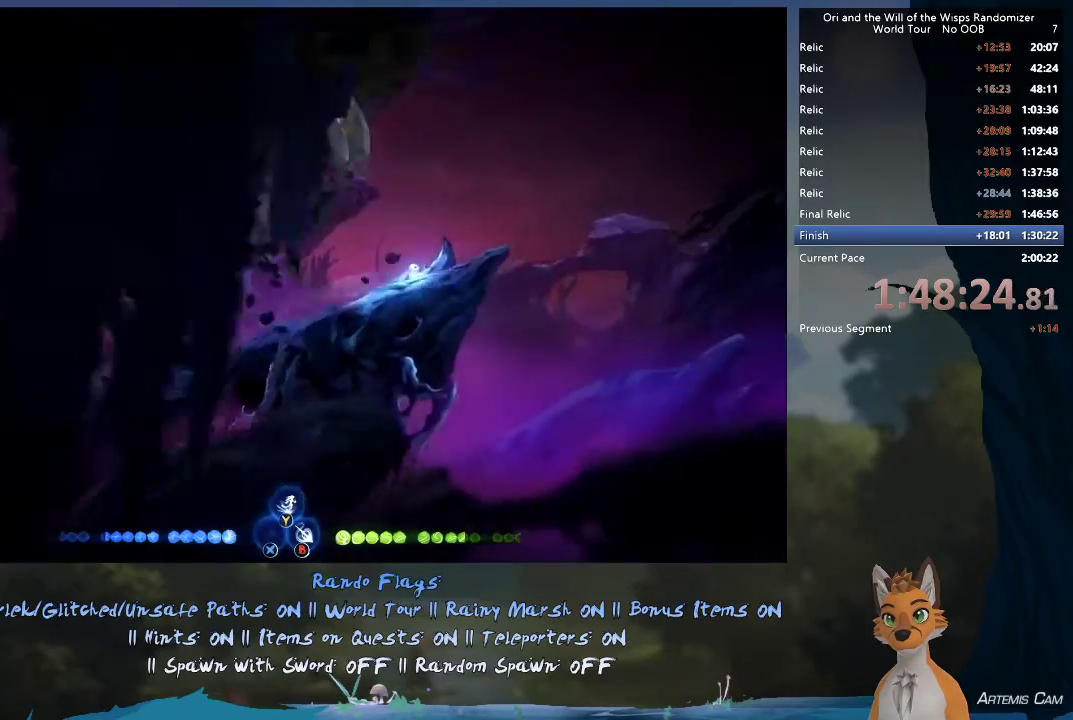
{"dt_ms": 300, "buttons": [], "left_stick": "right", "right_stick": "center", "events": [[100, "R1", "down"], [233, "R1", "up"]]}
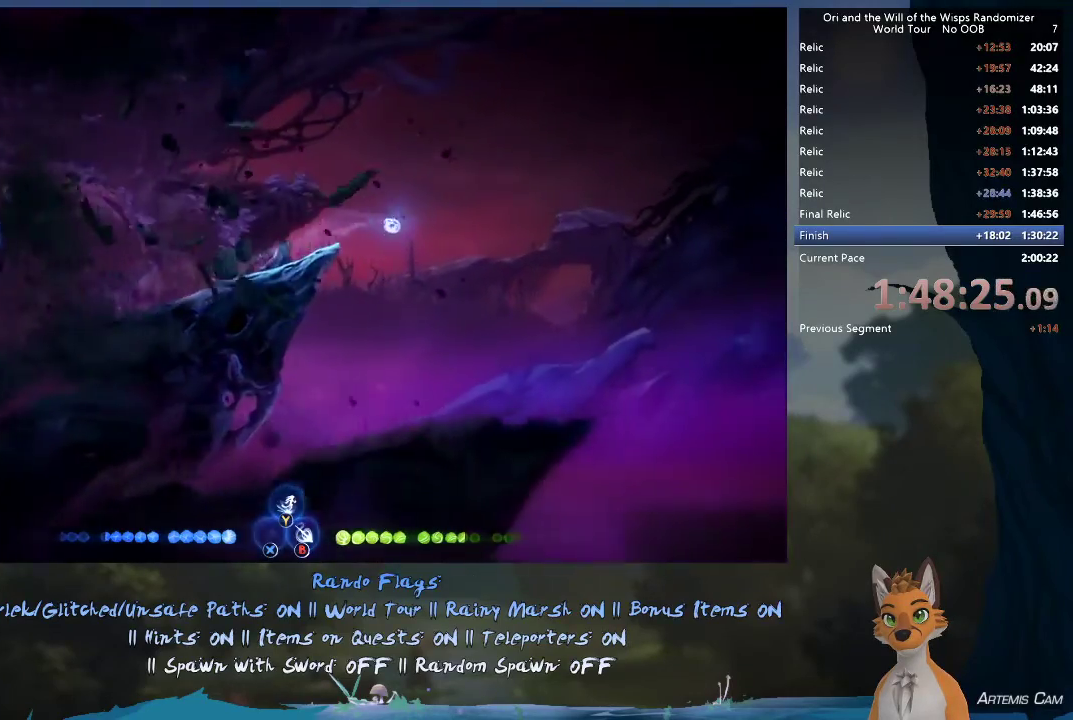
{"dt_ms": 600, "buttons": ["R1"], "left_stick": "right", "right_stick": "center", "events": [[67, "A", "down"], [283, "A", "up"], [583, "R1", "down"]]}
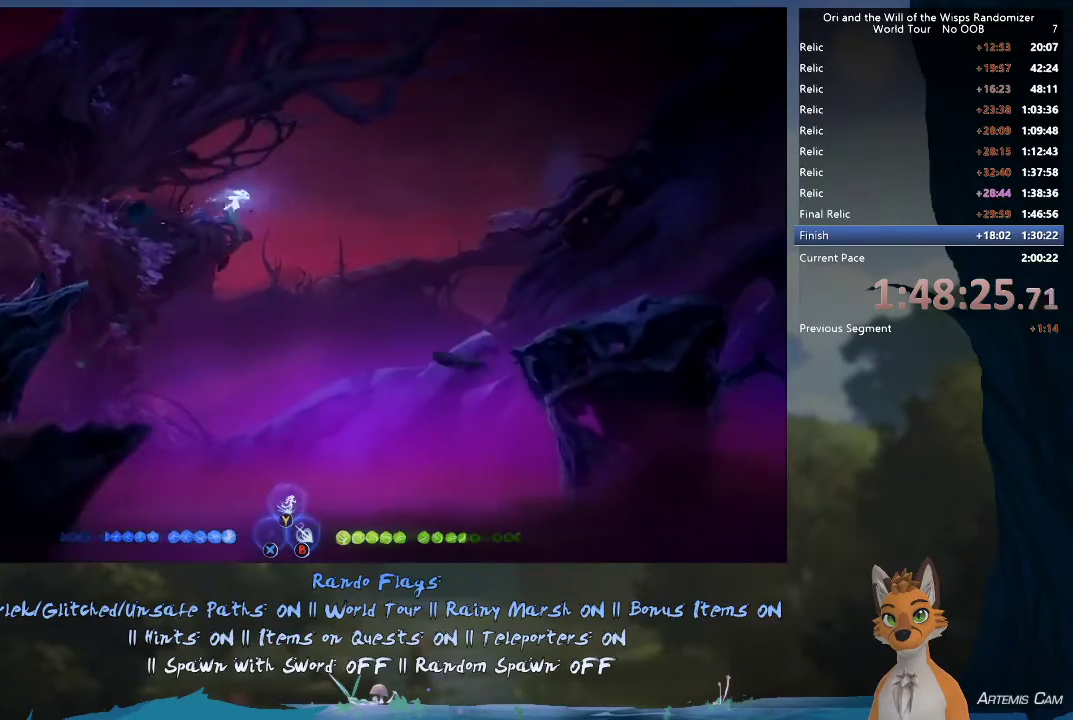
{"dt_ms": 600, "buttons": [], "left_stick": "right", "right_stick": "center", "events": [[183, "R1", "up"]]}
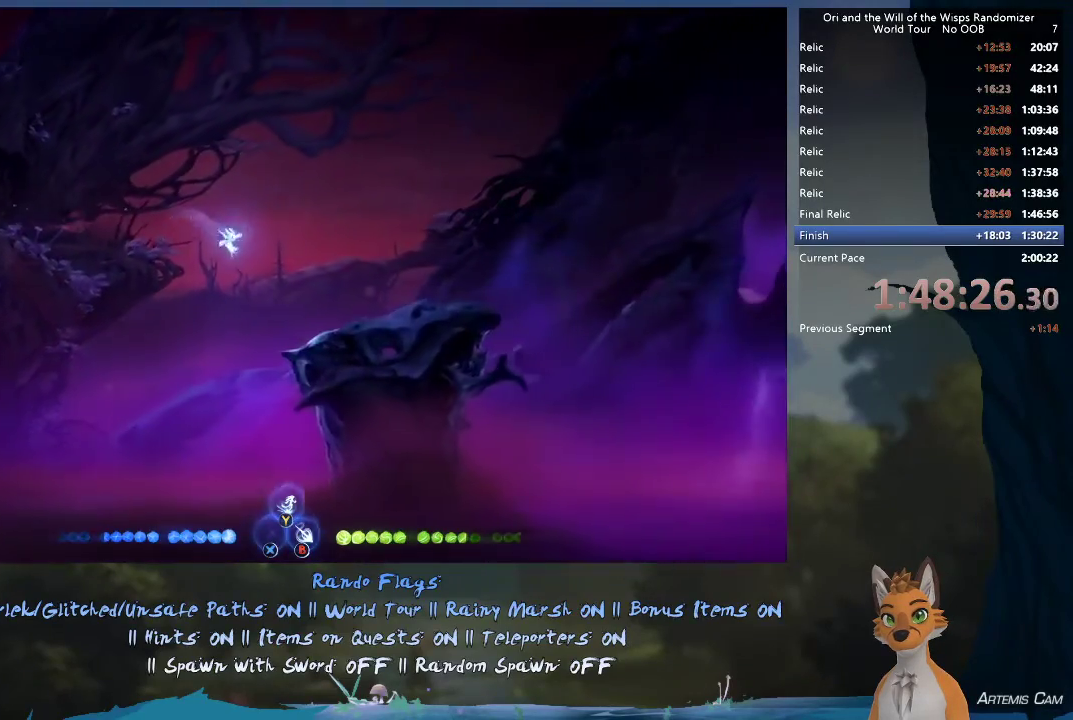
{"dt_ms": 500, "buttons": [], "left_stick": "right", "right_stick": "center", "events": [[17, "R2", "down"], [150, "R2", "up"]]}